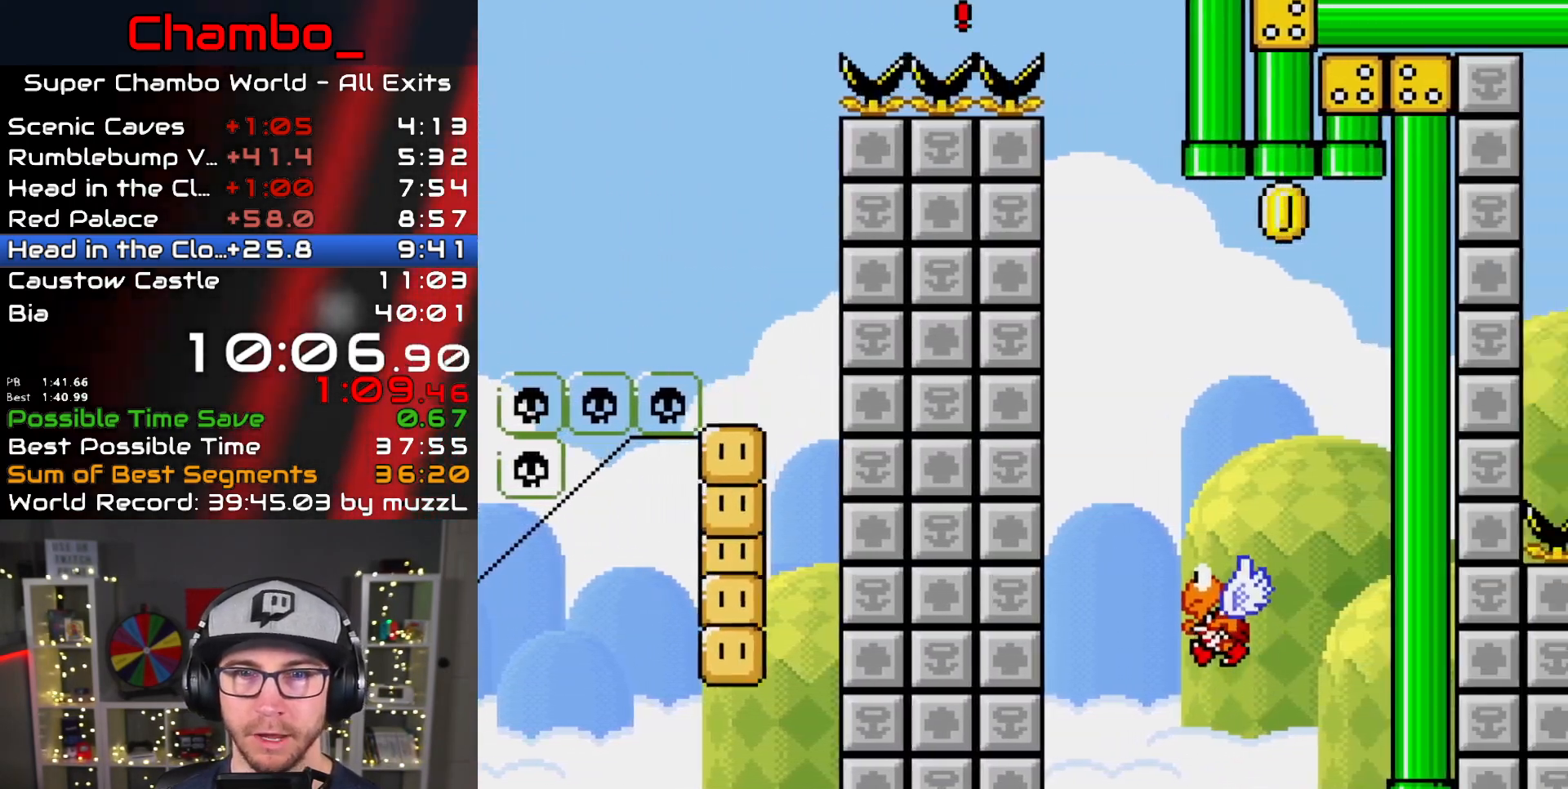
Gameplay with a controller (Nintendo layout); each line is a JSON object with the inputs held at the frame after it (dt_ms = milliseconds from this image to that frame). "events" lists button and stick changes between this image and that frame as [ms after this image, input, new state], when the widget could be followed in between. Not read: L1 L3 R1 R3 SELECT START.
{"dt_ms": 500, "buttons": ["B", "Y", "DPAD_RIGHT"]}
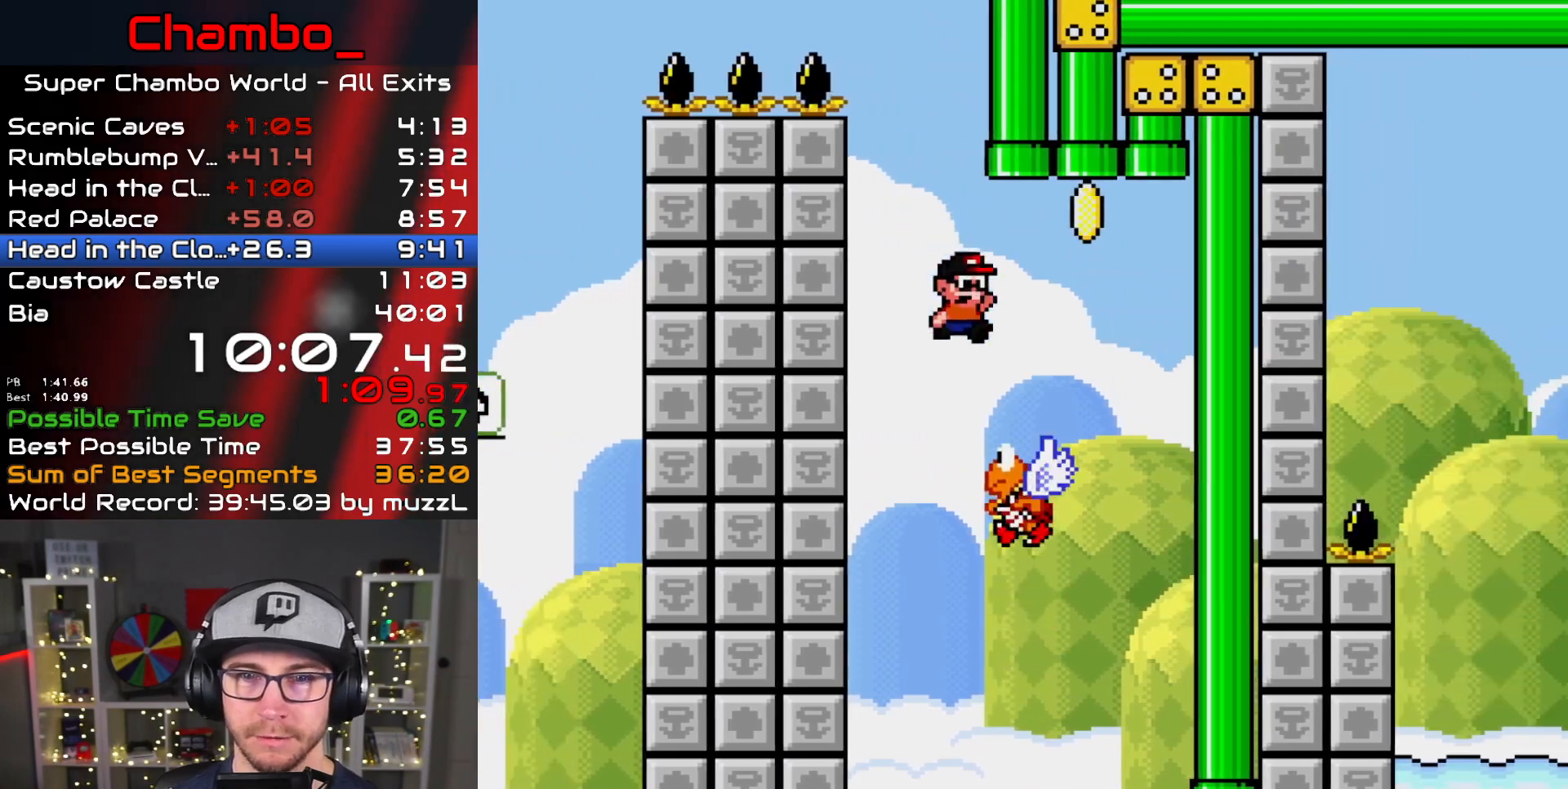
{"dt_ms": 1000, "buttons": ["X", "DPAD_RIGHT"]}
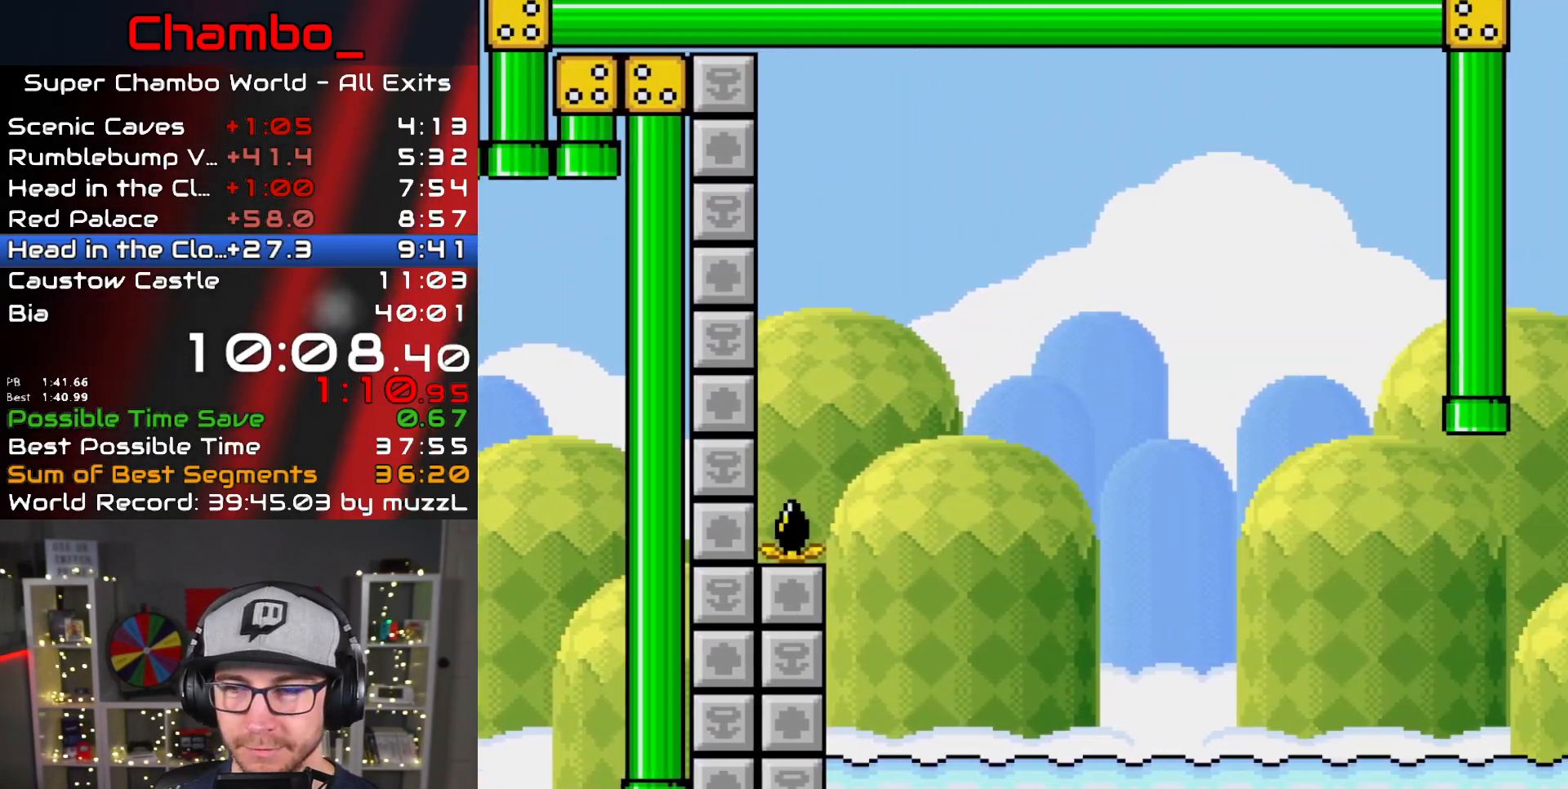
{"dt_ms": 500, "buttons": ["X", "DPAD_RIGHT"]}
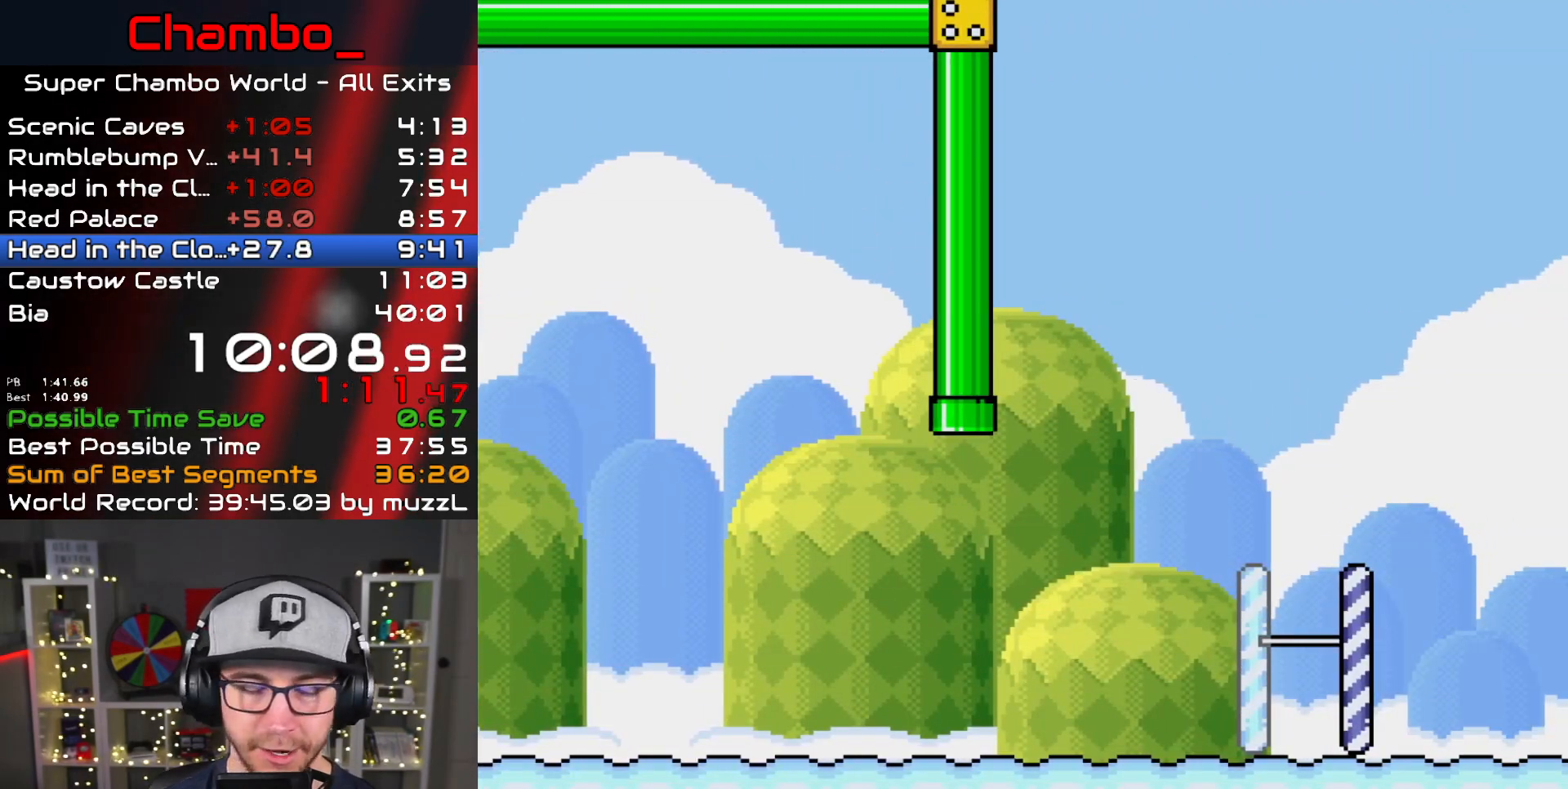
{"dt_ms": 500, "buttons": ["X", "DPAD_RIGHT"], "events": []}
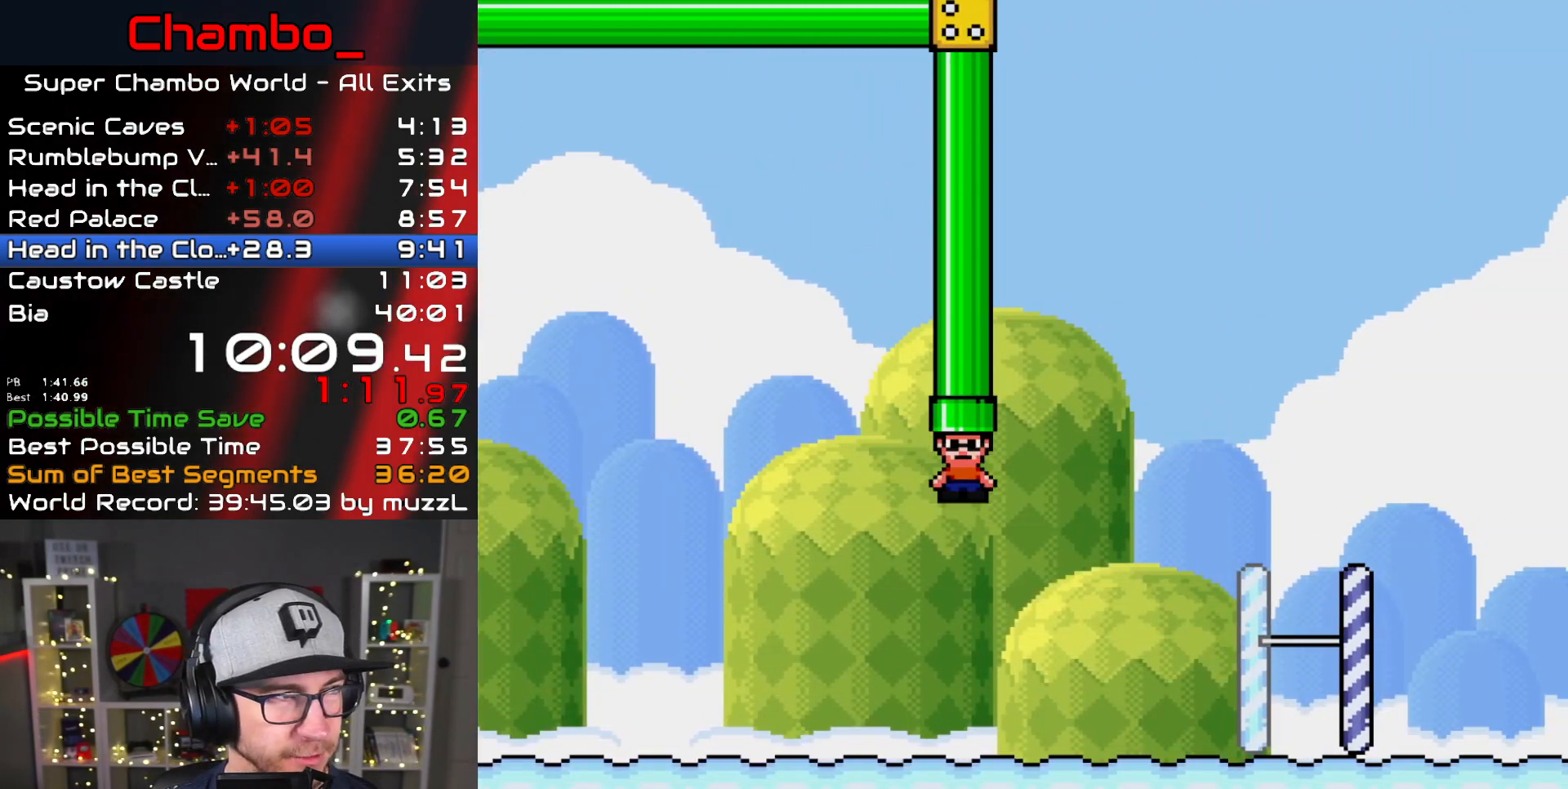
{"dt_ms": 500, "buttons": ["X", "DPAD_RIGHT"], "events": [[383, "A", "down"], [450, "A", "up"]]}
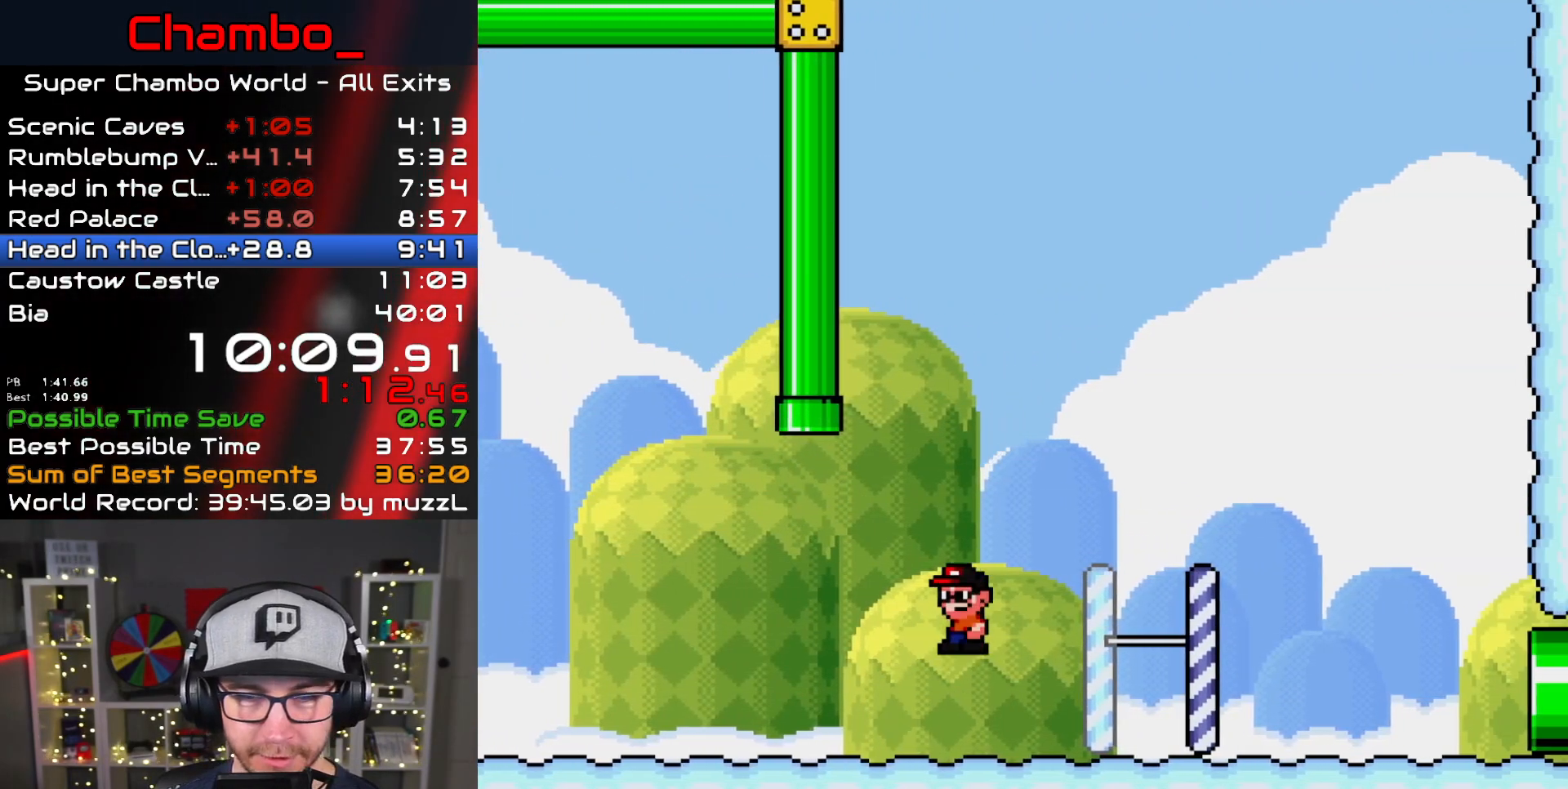
{"dt_ms": 500, "buttons": ["Y", "DPAD_RIGHT"], "events": [[67, "X", "up"], [83, "Y", "down"]]}
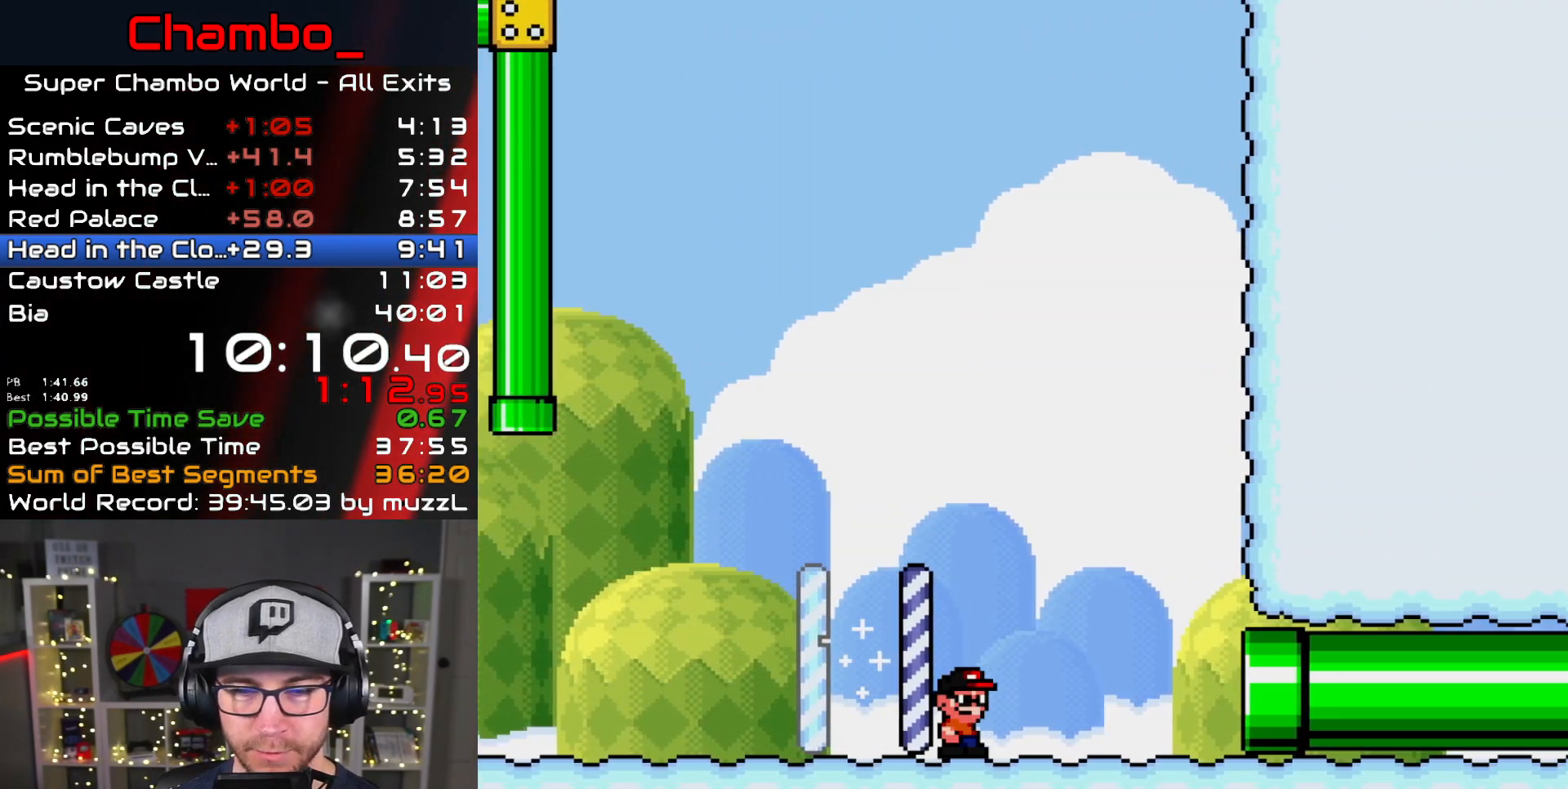
{"dt_ms": 500, "buttons": ["Y", "DPAD_RIGHT"], "events": []}